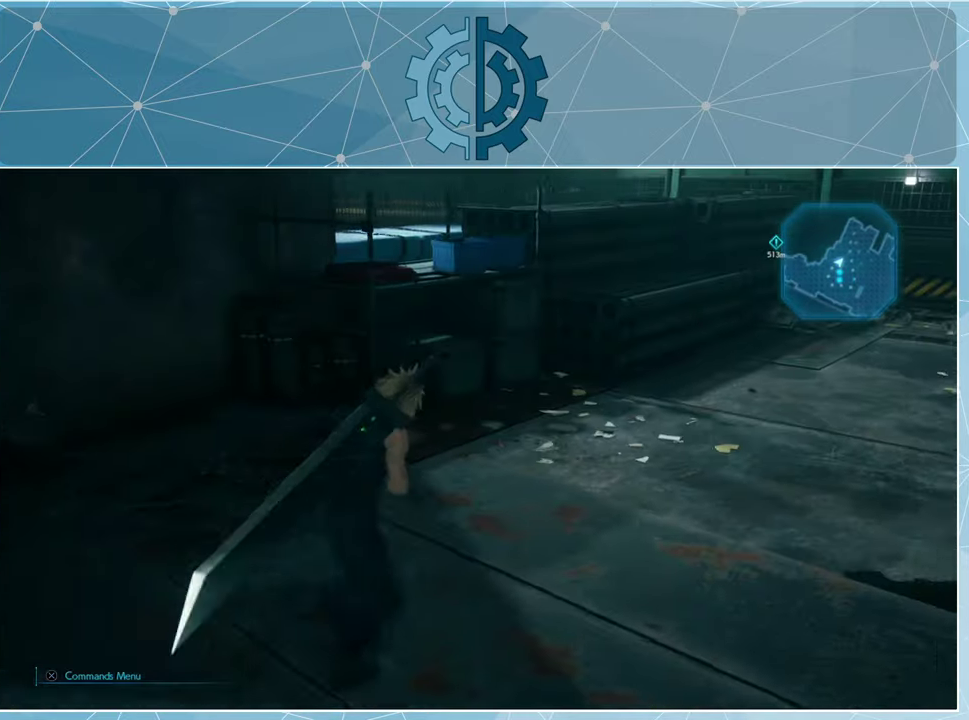
Gameplay with a controller (PlayStation layout); each line is a JSON object with the inputs held at the frame after it. "events" lists button and stick changes between this image and that frame as [ms after this image, input, new state], when the widget could be followed in between.
{"buttons": [], "left_stick": "up-left", "right_stick": "left", "events": [[66, "left_stick", "up"], [66, "right_stick", "left"], [200, "left_stick", "up-left"]]}
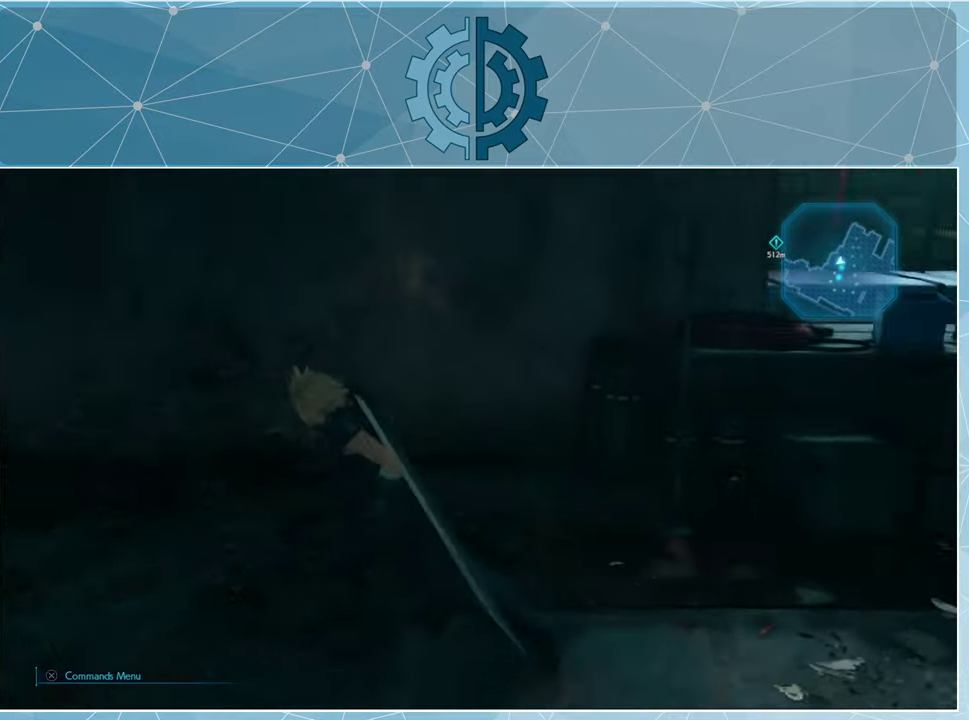
{"buttons": [], "left_stick": "up-left", "right_stick": "center", "events": [[134, "right_stick", "center"], [300, "right_stick", "left"], [467, "right_stick", "center"]]}
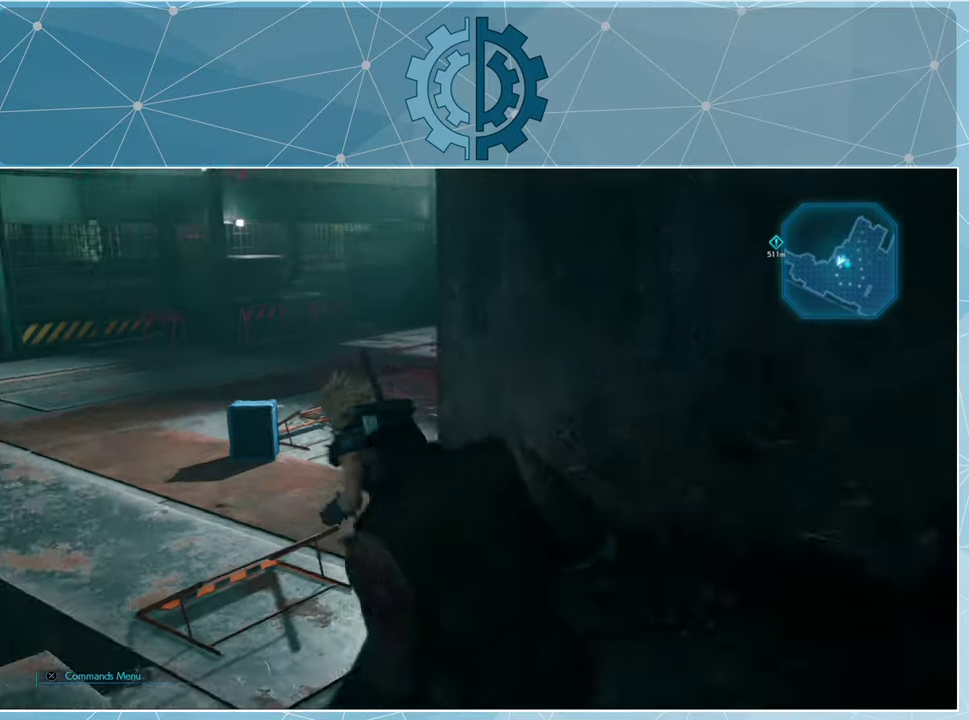
{"buttons": [], "left_stick": "up-left", "right_stick": "right", "events": [[467, "right_stick", "right"]]}
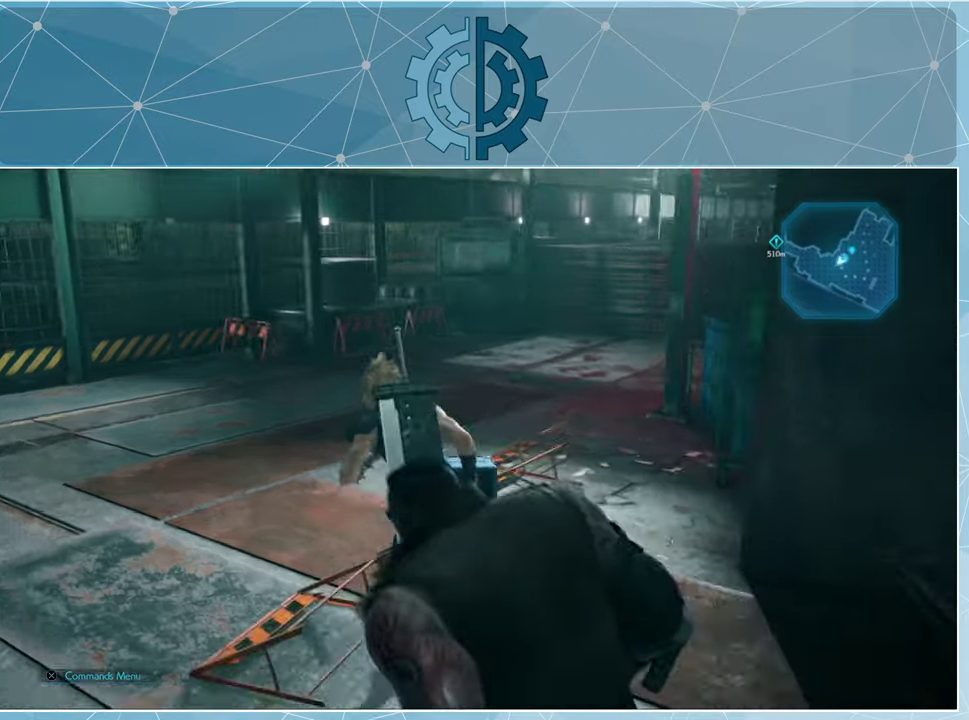
{"buttons": [], "left_stick": "up", "right_stick": "center", "events": [[134, "right_stick", "center"], [500, "left_stick", "up"]]}
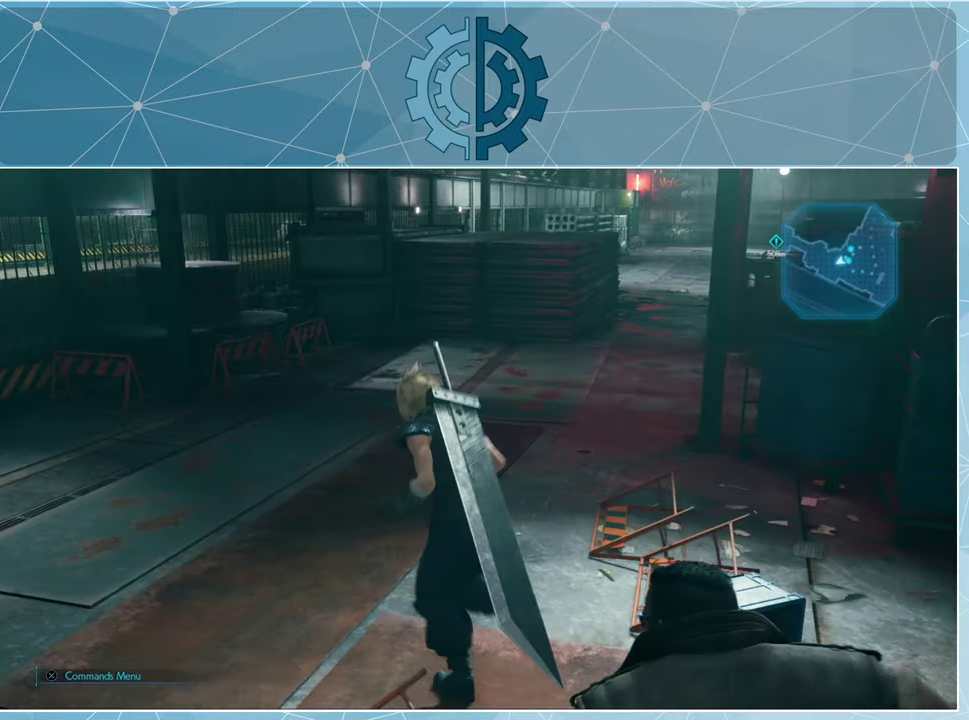
{"buttons": [], "left_stick": "up", "right_stick": "center", "events": [[234, "right_stick", "right"], [400, "right_stick", "center"]]}
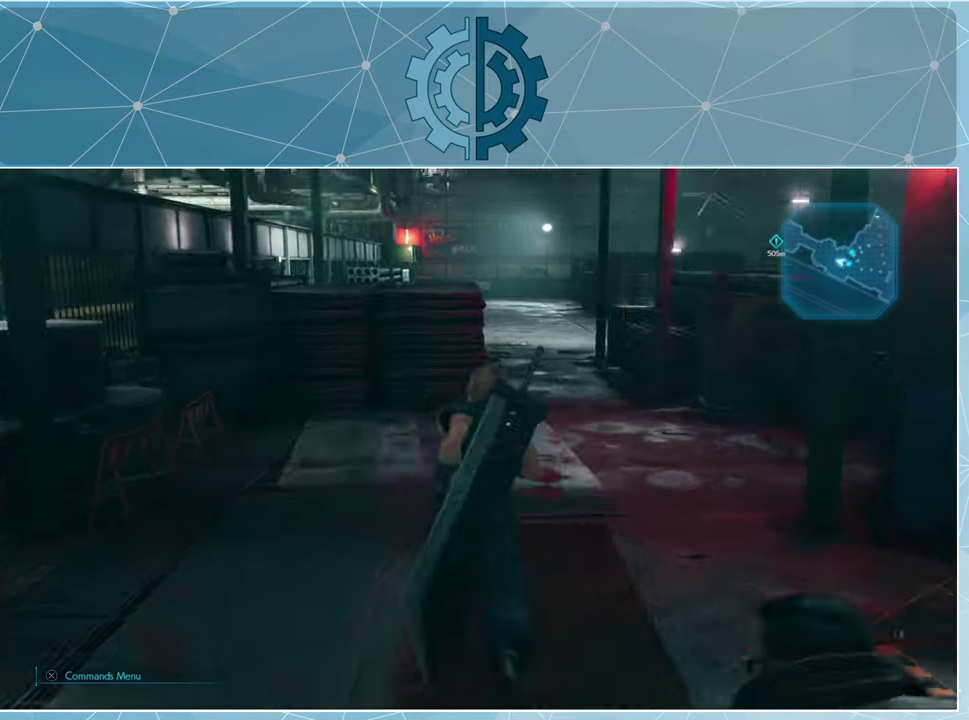
{"buttons": [], "left_stick": "up", "right_stick": "center", "events": [[34, "right_stick", "right"], [167, "right_stick", "center"]]}
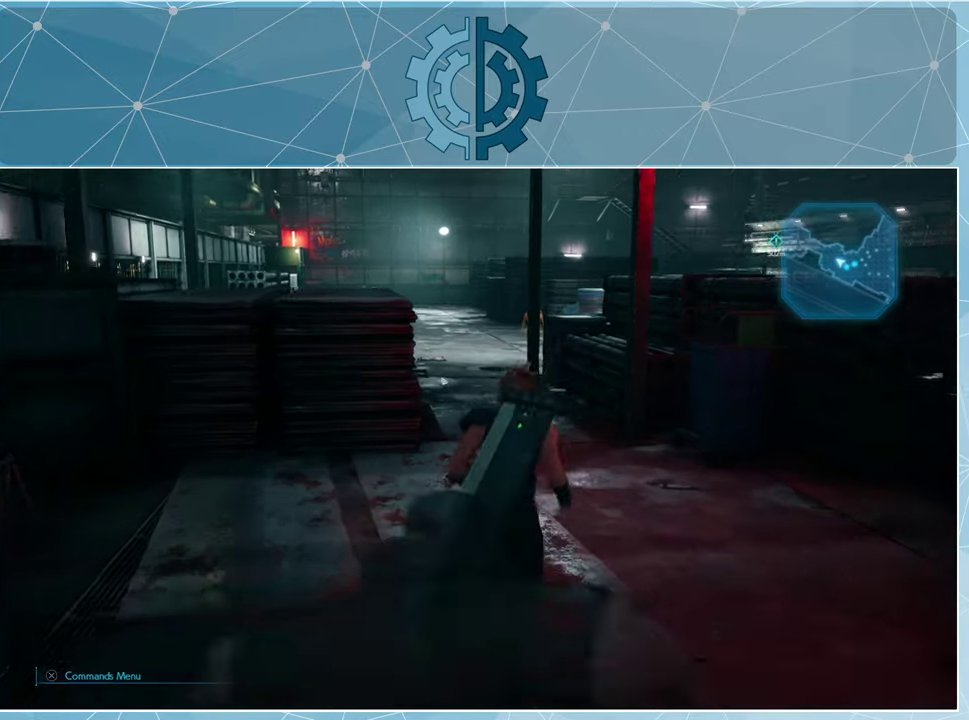
{"buttons": [], "left_stick": "up", "right_stick": "center", "events": [[267, "right_stick", "right"], [467, "right_stick", "center"]]}
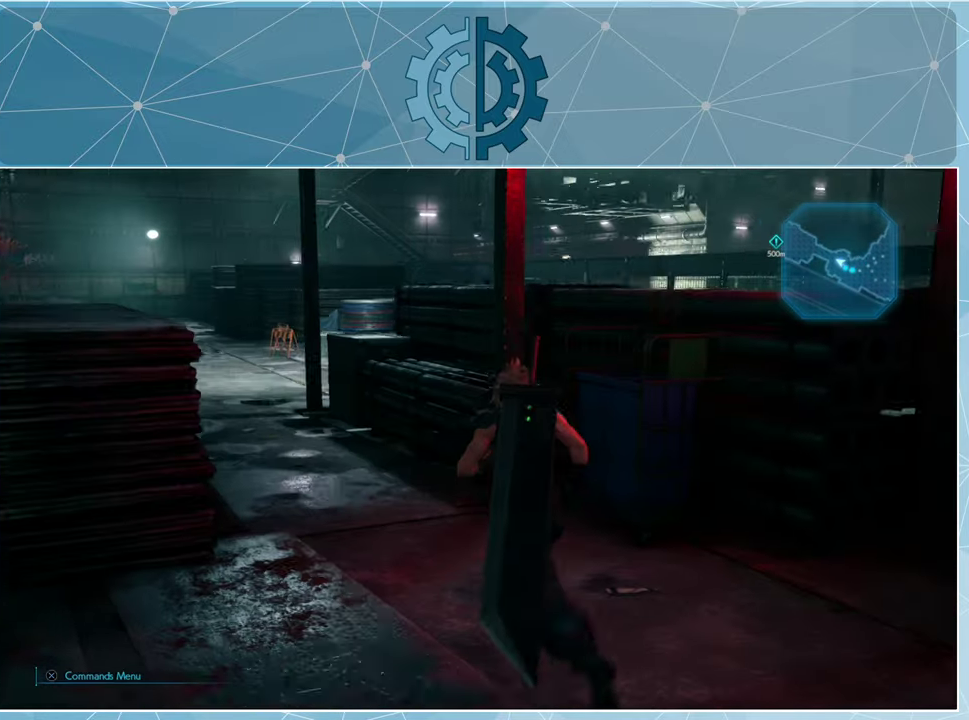
{"buttons": [], "left_stick": "up", "right_stick": "left", "events": [[167, "left_stick", "center"], [434, "right_stick", "left"], [500, "left_stick", "up"]]}
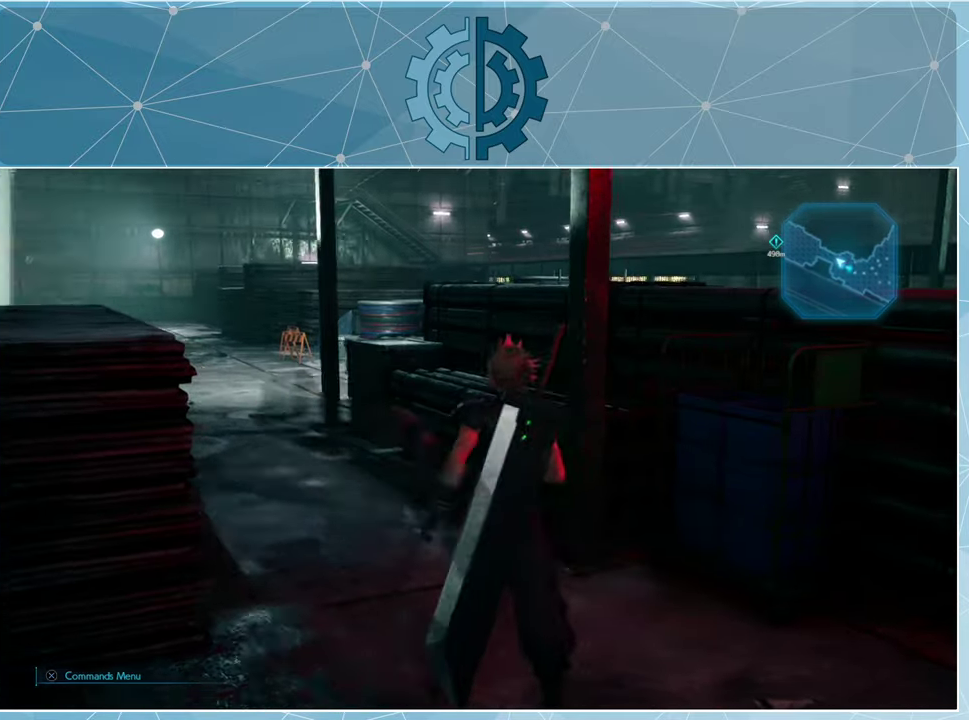
{"buttons": [], "left_stick": "up", "right_stick": "center", "events": [[167, "right_stick", "center"]]}
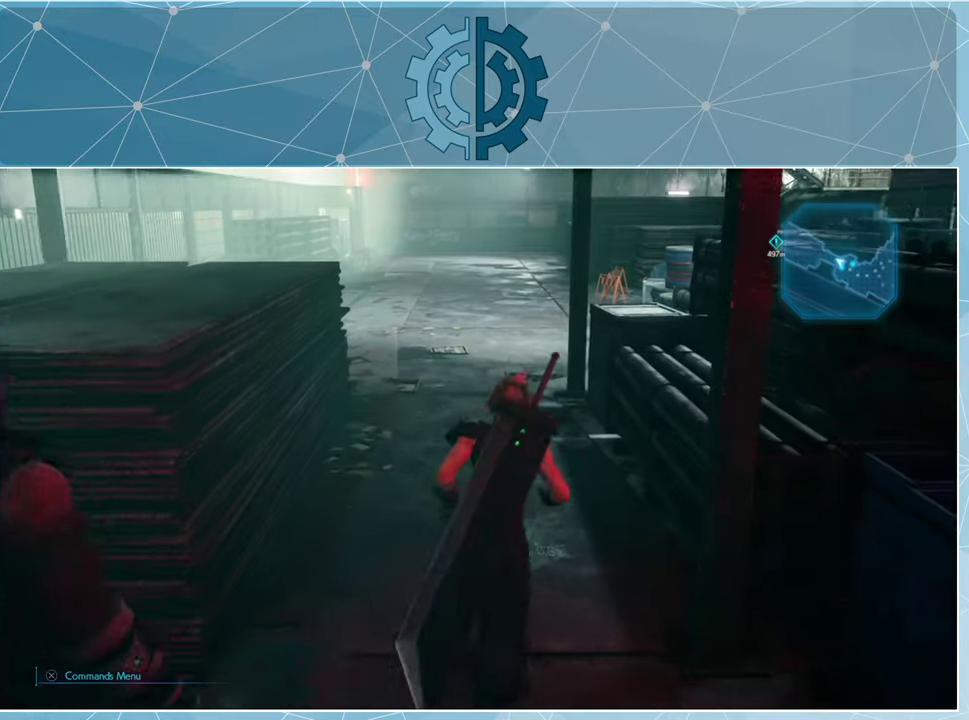
{"buttons": [], "left_stick": "up", "right_stick": "center", "events": []}
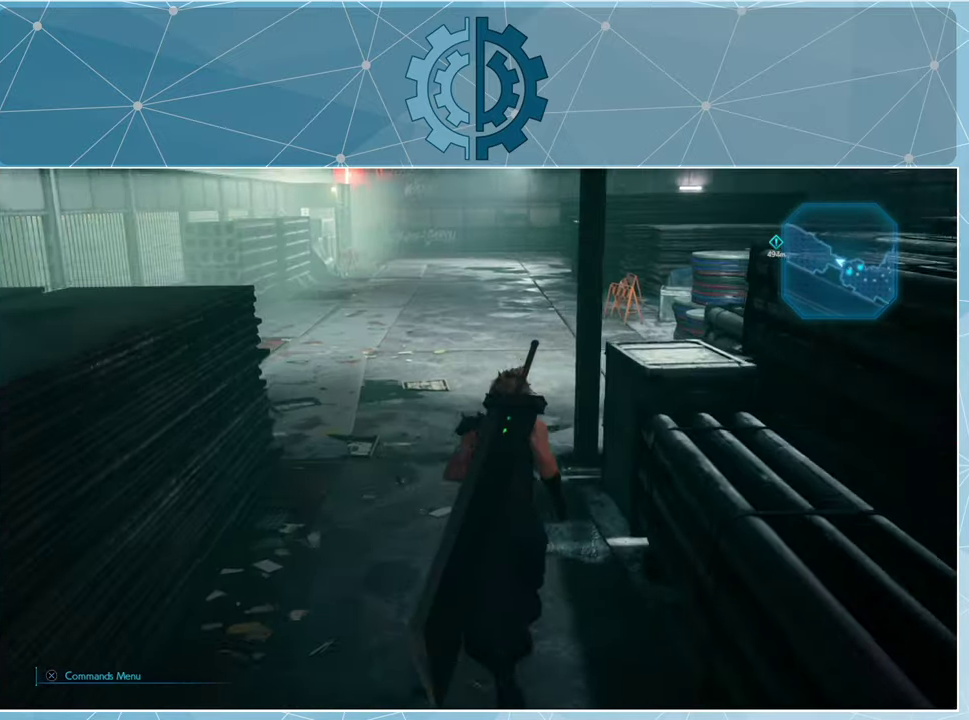
{"buttons": [], "left_stick": "up", "right_stick": "center", "events": []}
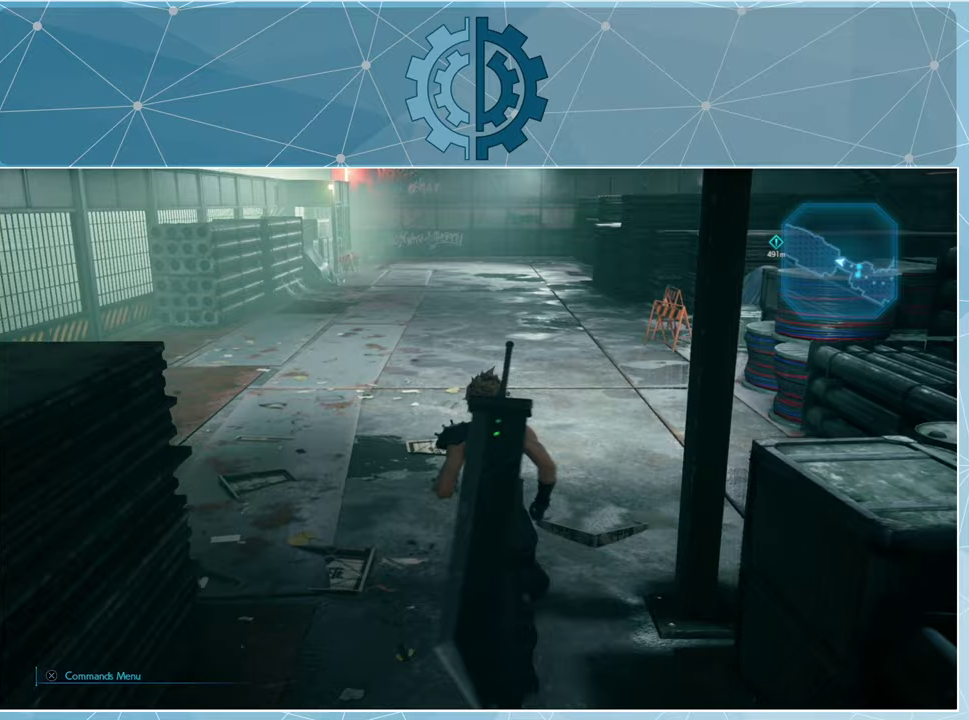
{"buttons": [], "left_stick": "up", "right_stick": "right", "events": [[267, "right_stick", "right"]]}
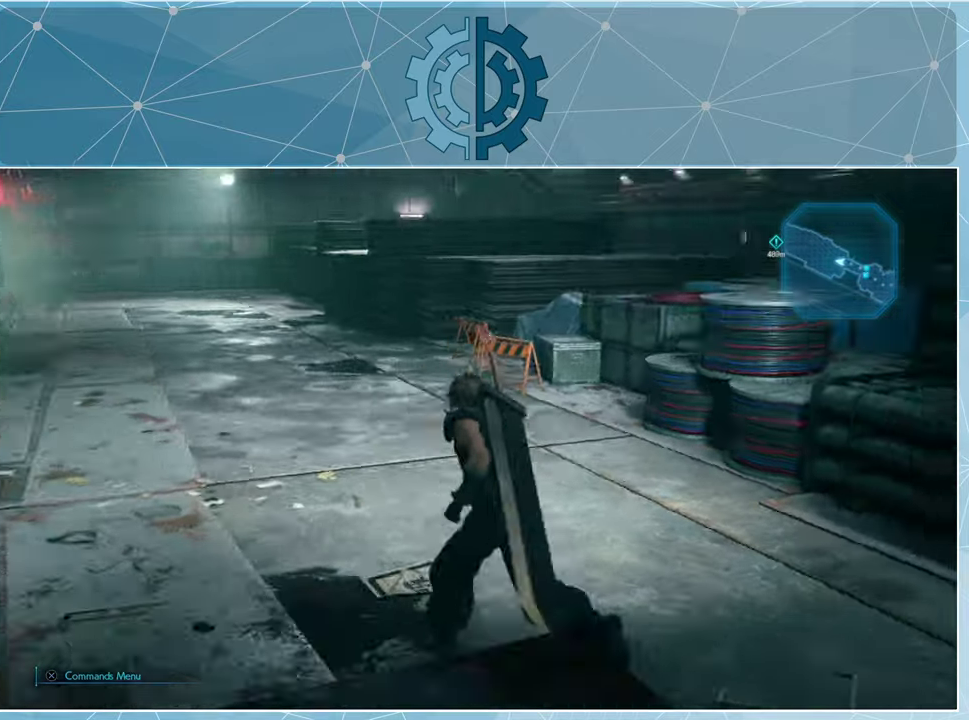
{"buttons": [], "left_stick": "up-left", "right_stick": "center", "events": [[67, "left_stick", "up-left"], [233, "right_stick", "center"]]}
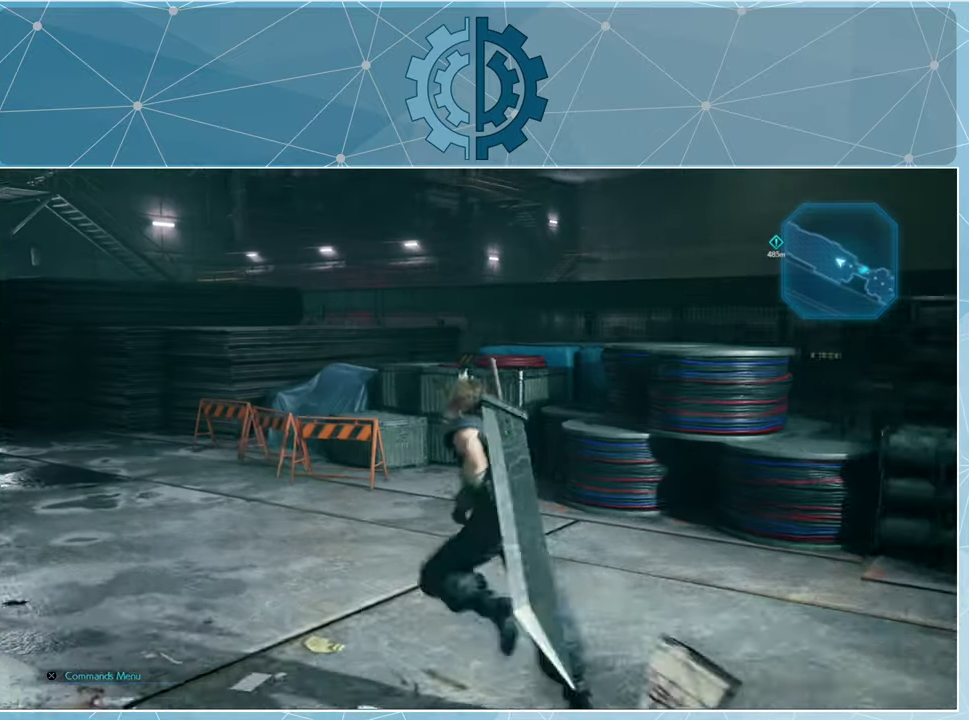
{"buttons": [], "left_stick": "up", "right_stick": "center", "events": [[33, "right_stick", "left"], [200, "left_stick", "up"], [367, "right_stick", "center"]]}
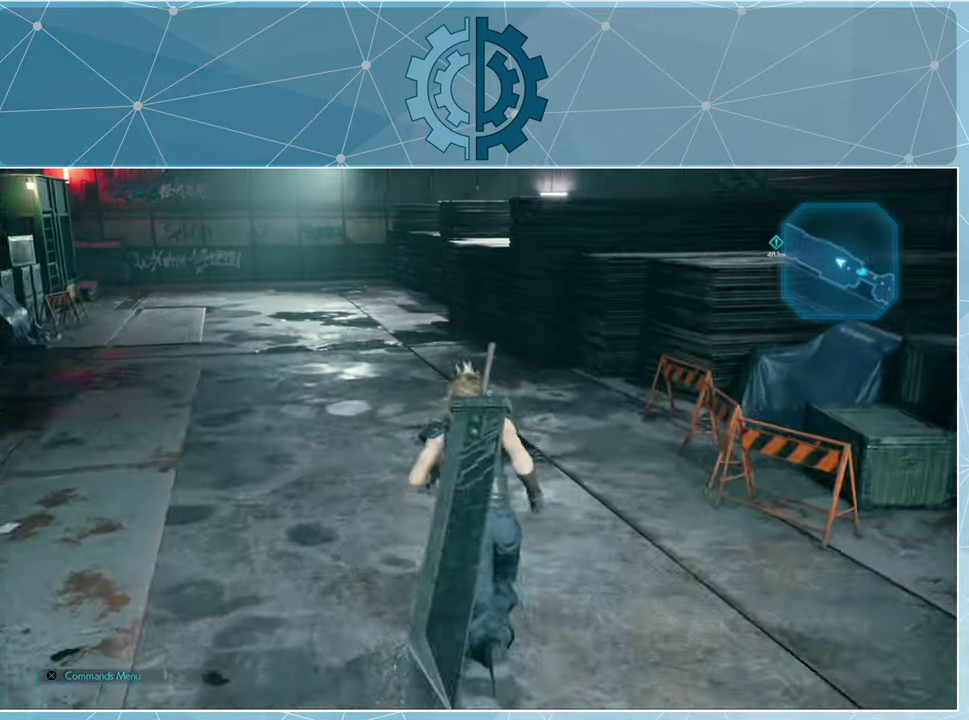
{"buttons": [], "left_stick": "up", "right_stick": "left", "events": [[267, "right_stick", "left"]]}
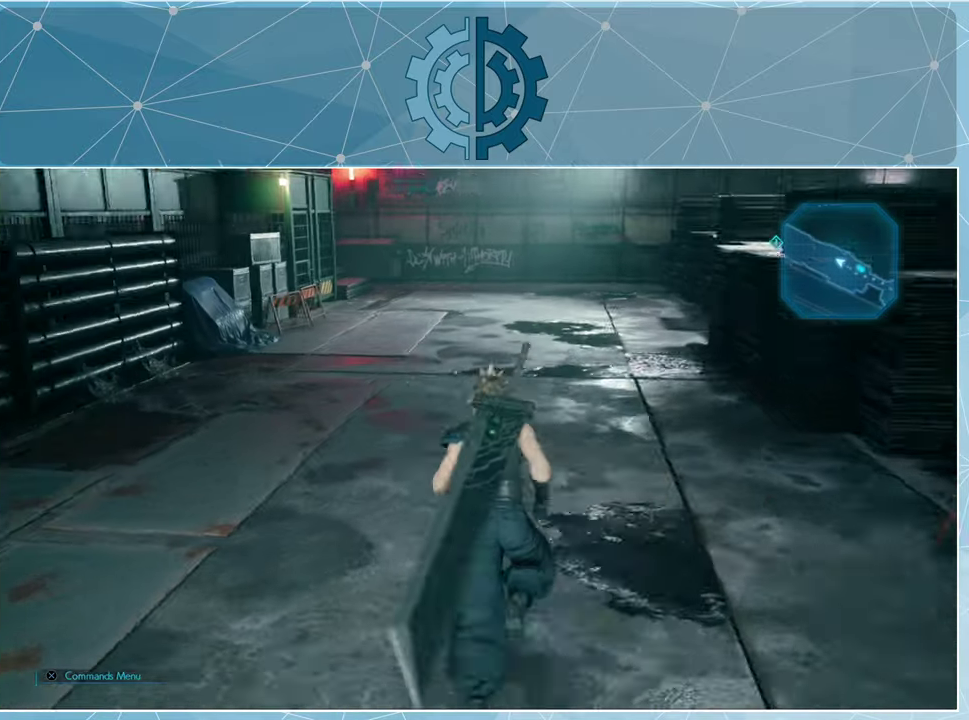
{"buttons": [], "left_stick": "up", "right_stick": "center", "events": [[67, "right_stick", "center"]]}
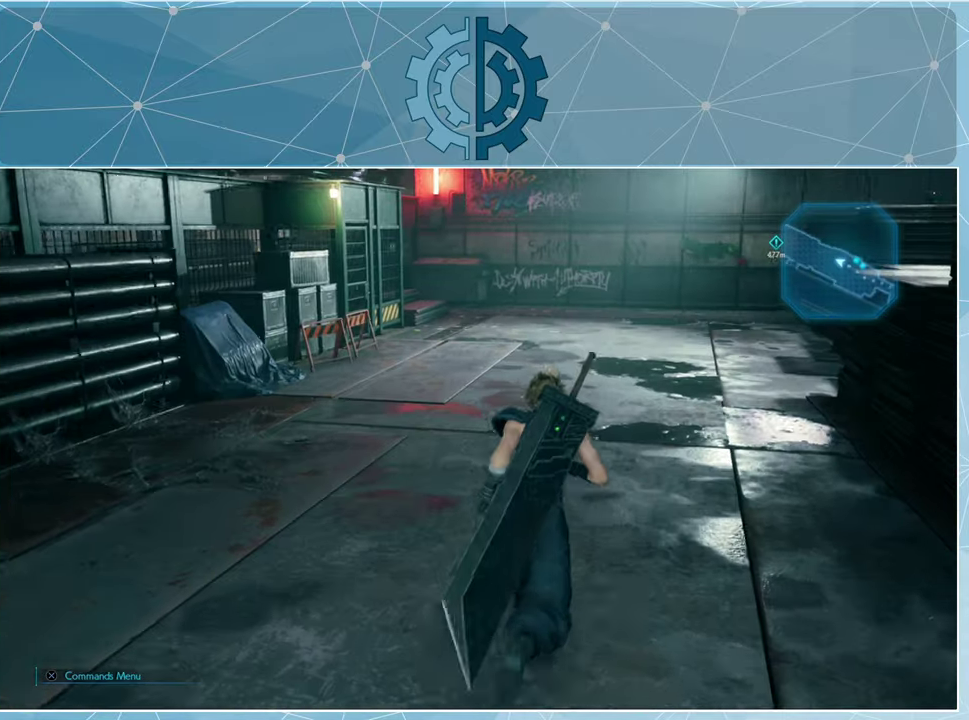
{"buttons": [], "left_stick": "up", "right_stick": "center", "events": []}
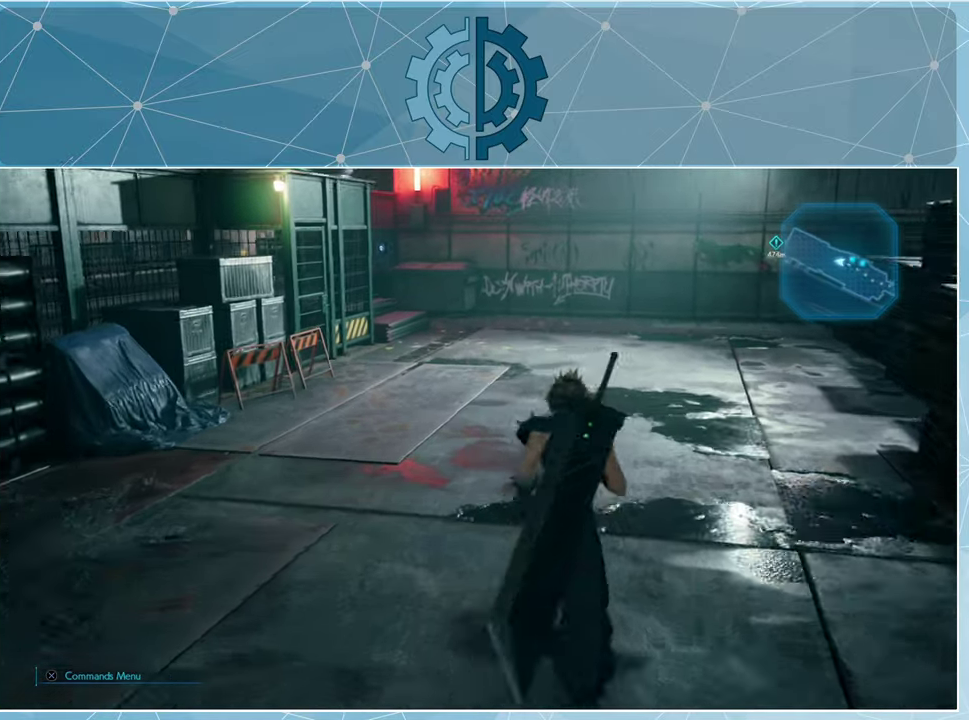
{"buttons": [], "left_stick": "up-left", "right_stick": "right", "events": [[167, "right_stick", "right"], [367, "left_stick", "up-left"]]}
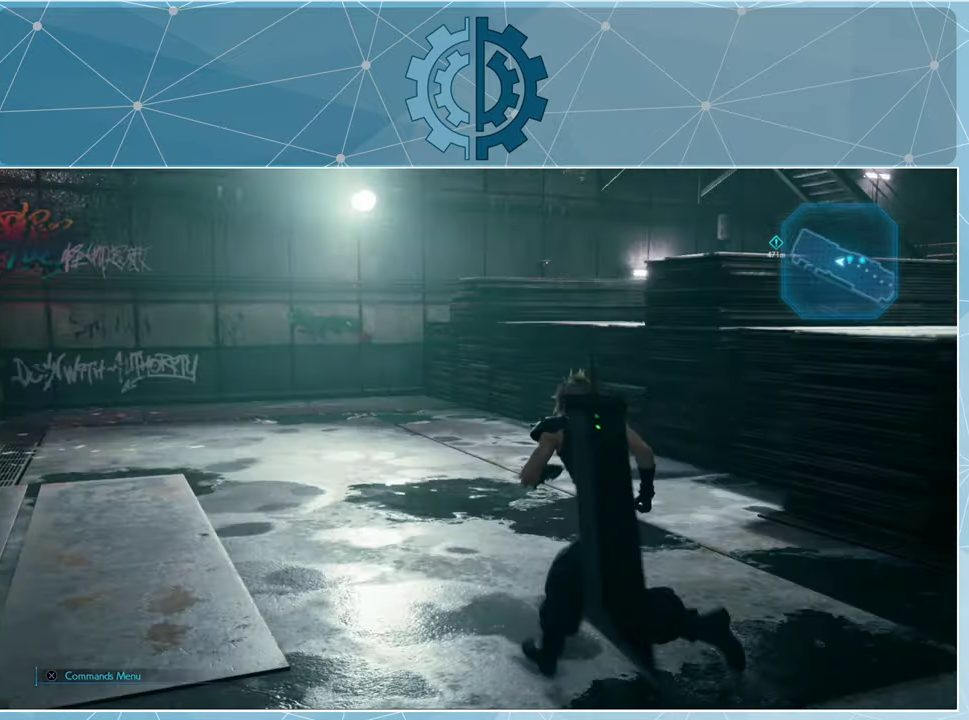
{"buttons": [], "left_stick": "up-left", "right_stick": "center", "events": [[400, "right_stick", "center"]]}
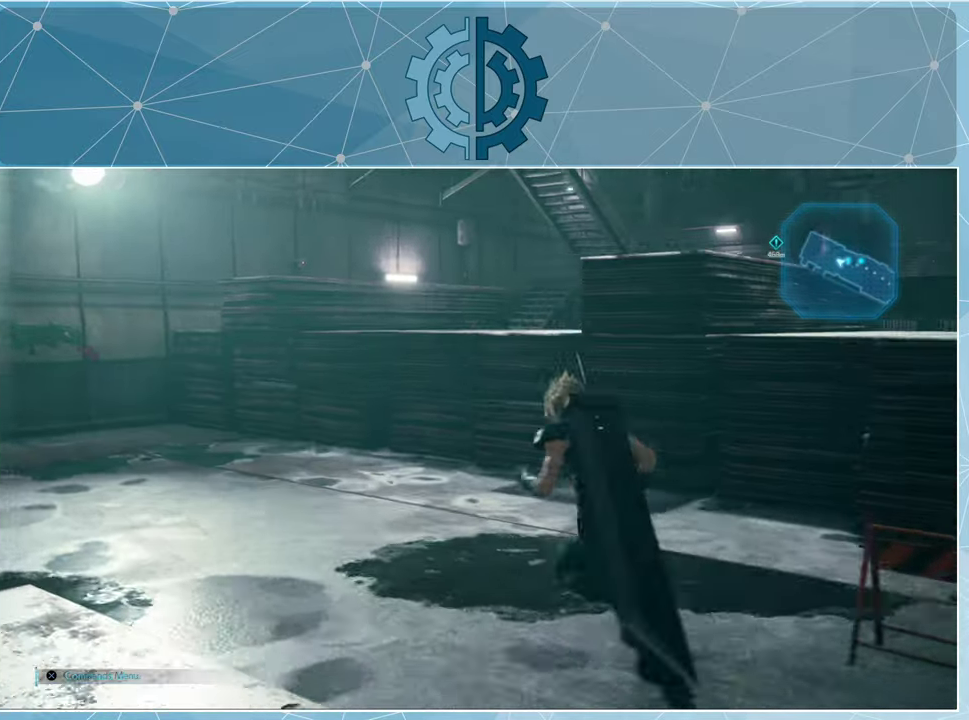
{"buttons": [], "left_stick": "up-left", "right_stick": "center", "events": [[100, "right_stick", "right"], [433, "right_stick", "center"]]}
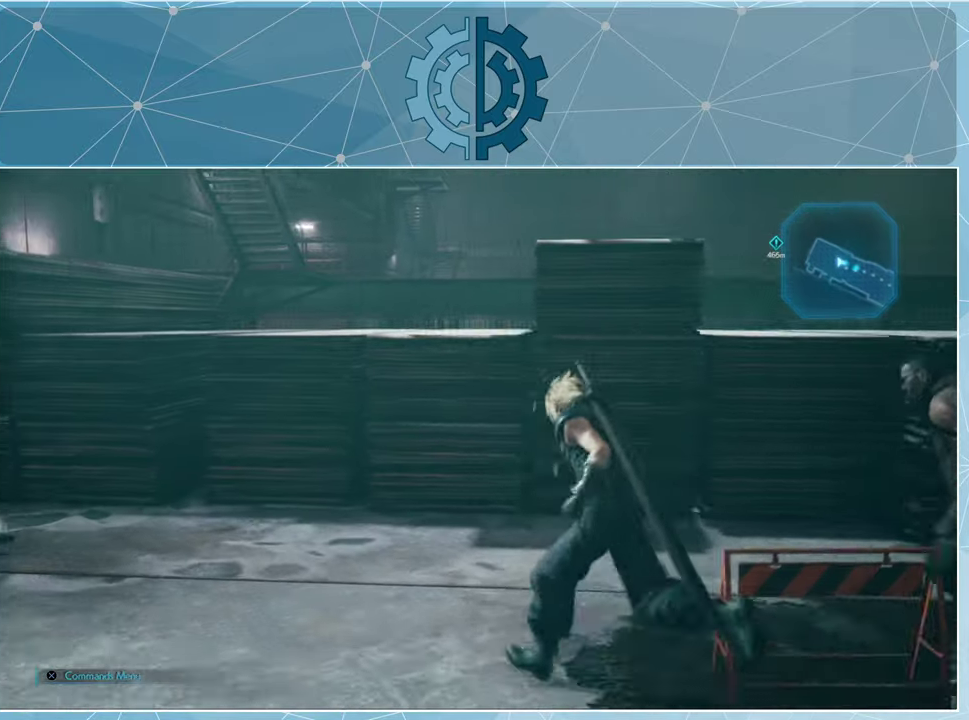
{"buttons": [], "left_stick": "right", "right_stick": "right", "events": [[200, "right_stick", "right"], [233, "left_stick", "center"], [367, "left_stick", "right"]]}
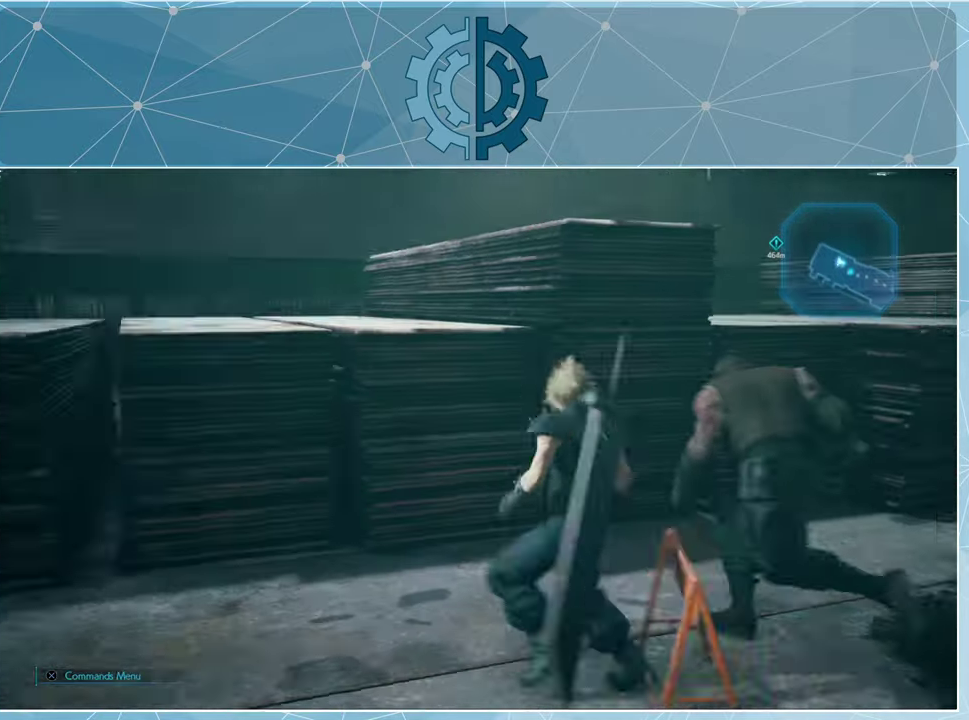
{"buttons": [], "left_stick": "up-right", "right_stick": "center", "events": [[233, "right_stick", "center"], [333, "left_stick", "up-right"]]}
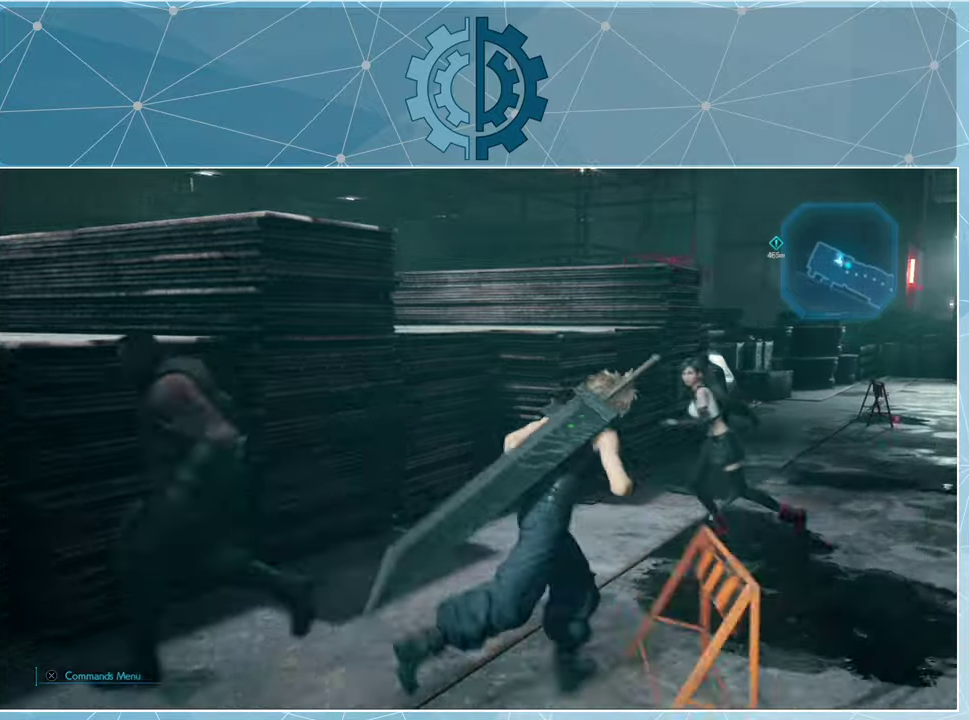
{"buttons": [], "left_stick": "up-right", "right_stick": "center", "events": [[133, "right_stick", "right"], [300, "right_stick", "center"]]}
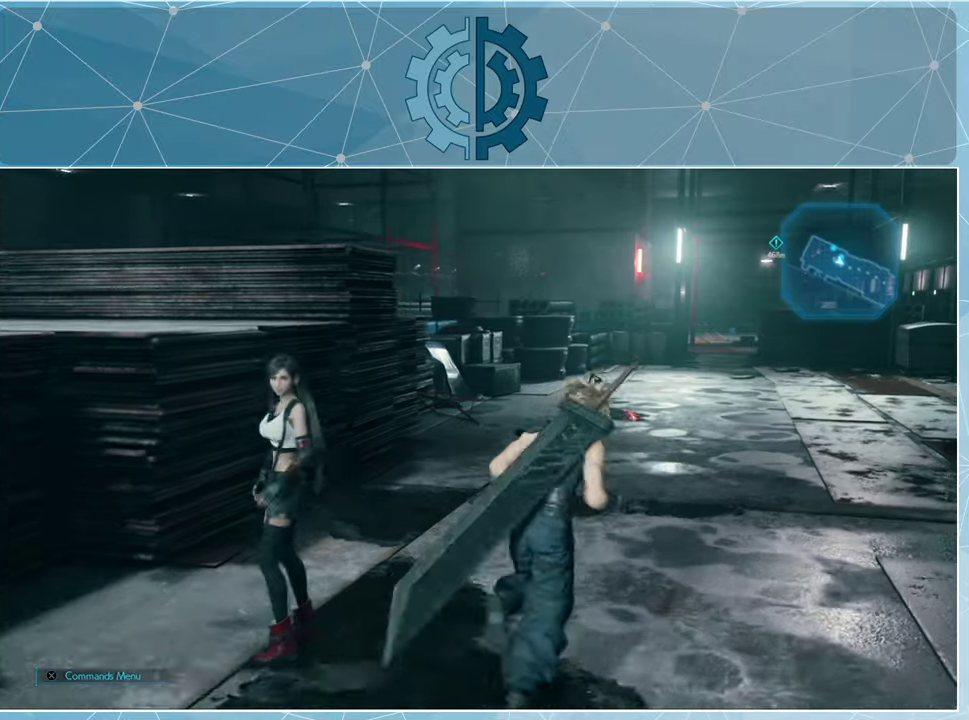
{"buttons": [], "left_stick": "up-right", "right_stick": "center", "events": []}
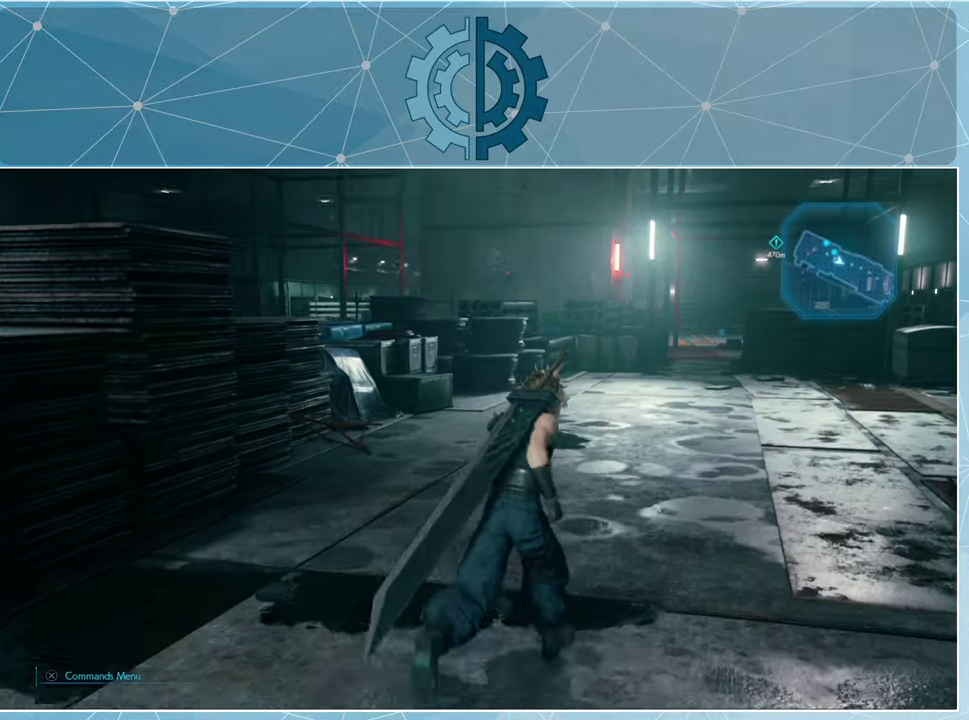
{"buttons": [], "left_stick": "up-right", "right_stick": "center", "events": []}
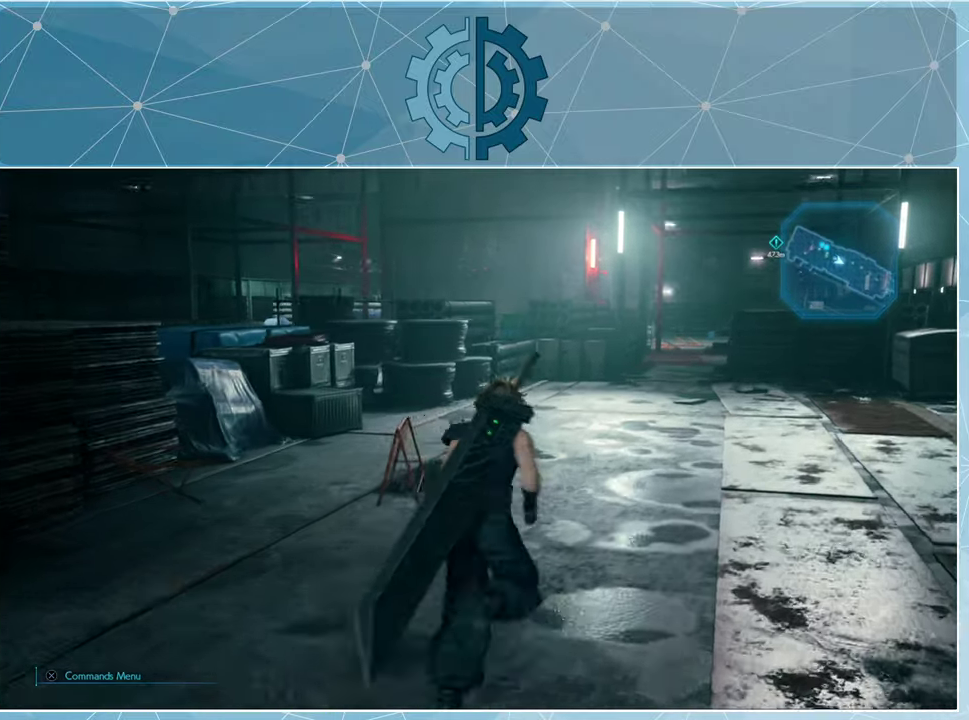
{"buttons": [], "left_stick": "up-right", "right_stick": "center", "events": [[33, "right_stick", "left"], [233, "right_stick", "center"]]}
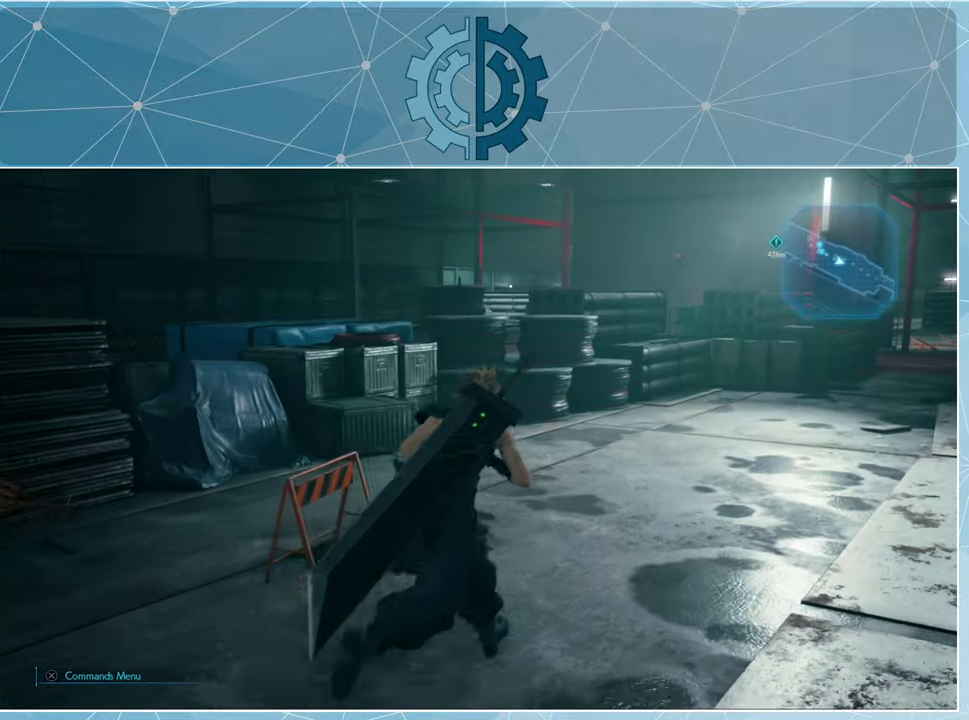
{"buttons": [], "left_stick": "up-right", "right_stick": "center", "events": []}
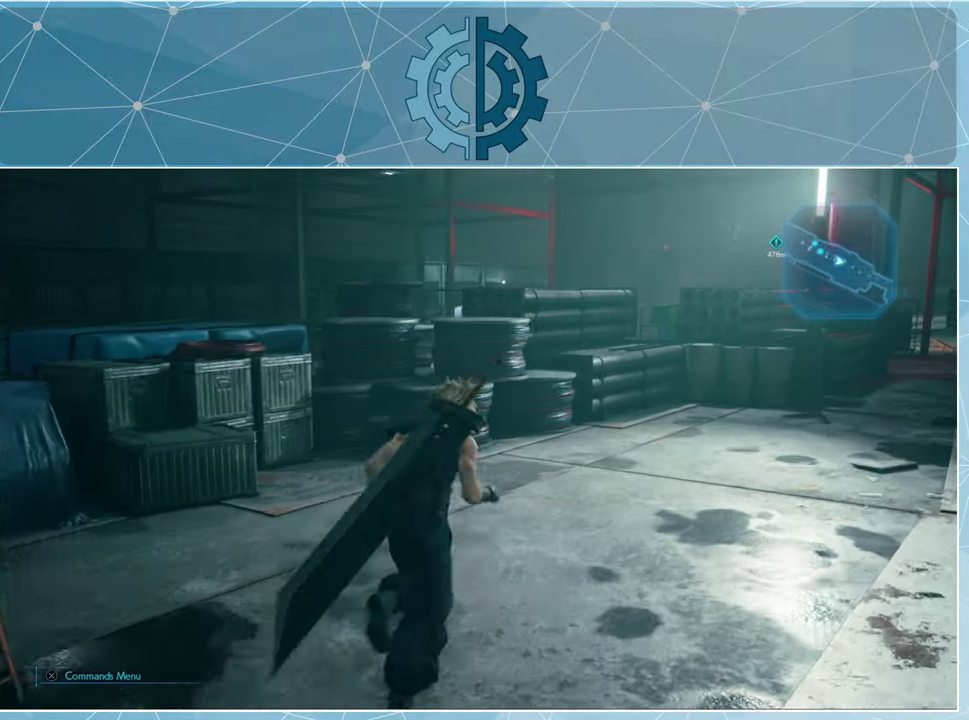
{"buttons": [], "left_stick": "up-right", "right_stick": "right", "events": [[500, "right_stick", "right"]]}